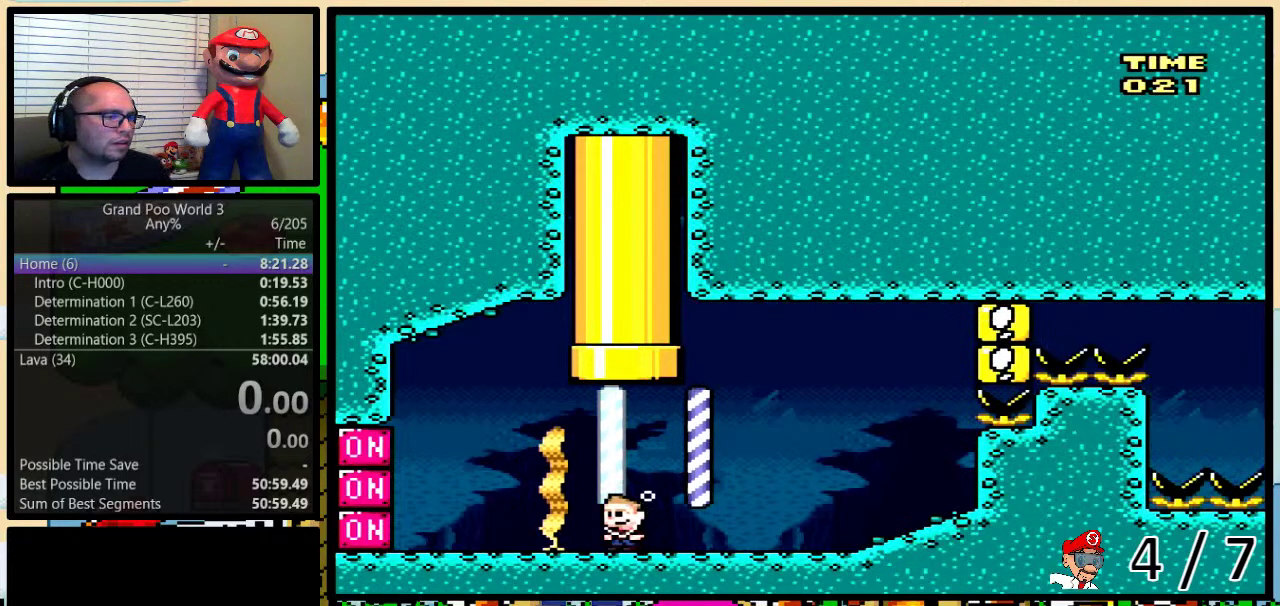
Gameplay with a controller (Nintendo layout); each line is a JSON object with the inputs held at the frame after it. "events" lists button and stick changes between this image and that frame as [ms after this image, input, new state], when the widget could be followed in between. Not read: L3 R3 SELECT.
{"buttons": ["B", "Y", "DPAD_UP", "DPAD_RIGHT"], "events": [[167, "L1", "down"], [250, "L1", "up"], [450, "B", "down"], [500, "DPAD_RIGHT", "down"], [500, "DPAD_UP", "down"], [500, "Y", "down"]]}
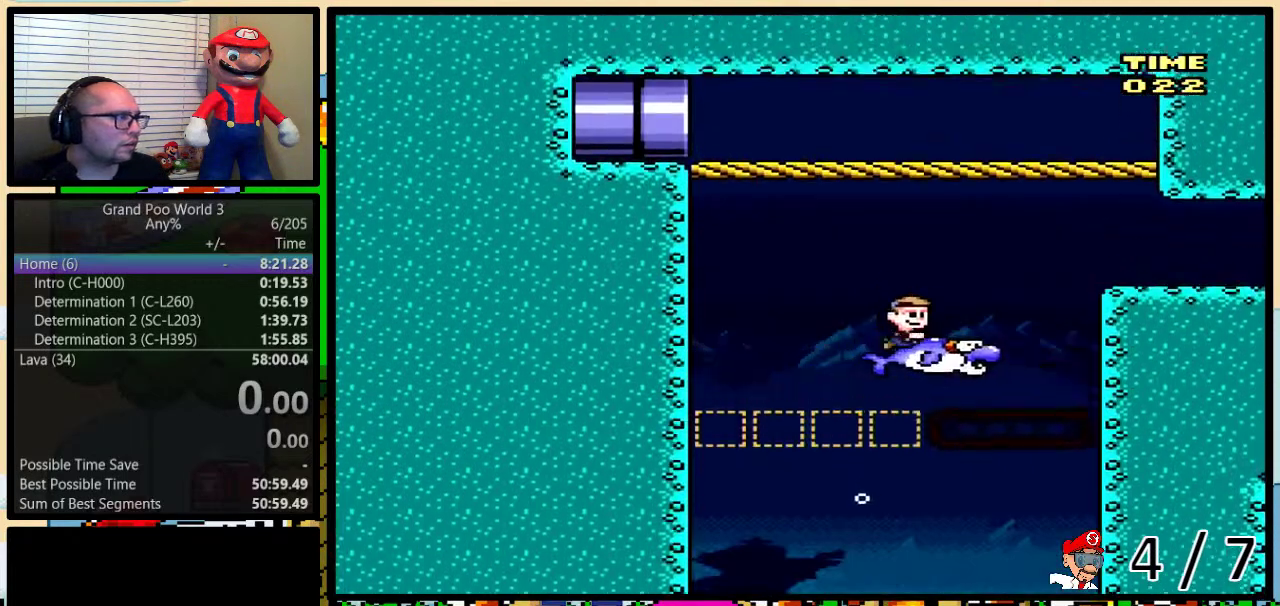
{"buttons": ["Y", "R1", "DPAD_RIGHT"], "events": [[167, "DPAD_UP", "up"], [200, "R1", "down"], [250, "B", "up"]]}
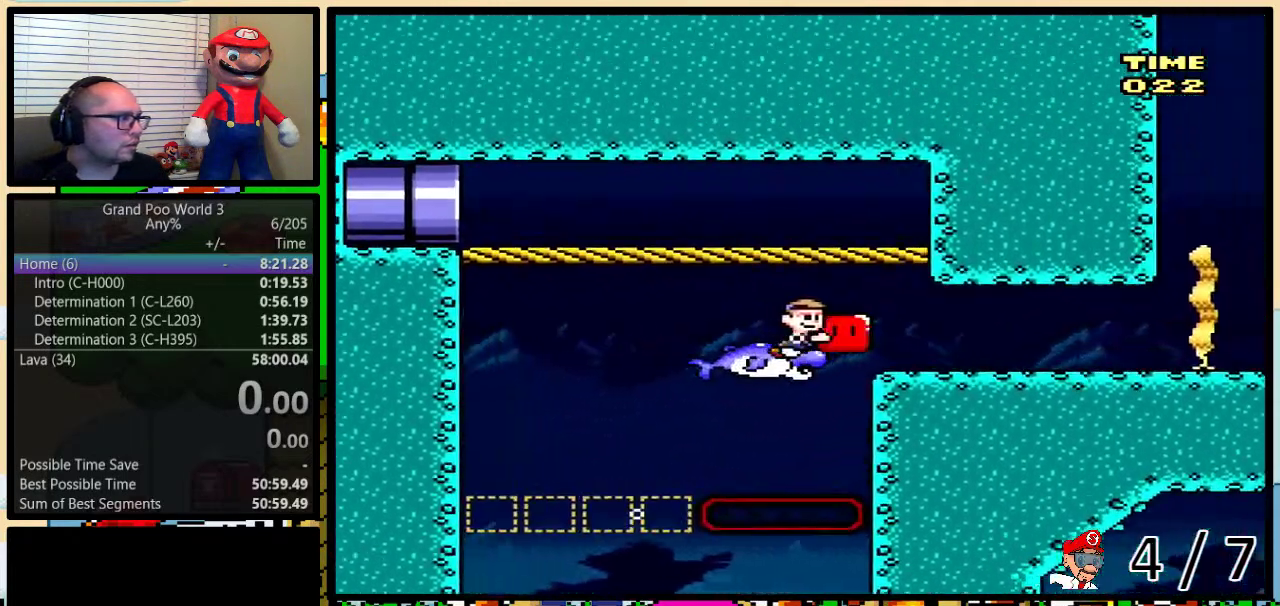
{"buttons": ["Y", "R1", "DPAD_UP", "DPAD_RIGHT"], "events": [[217, "DPAD_UP", "down"]]}
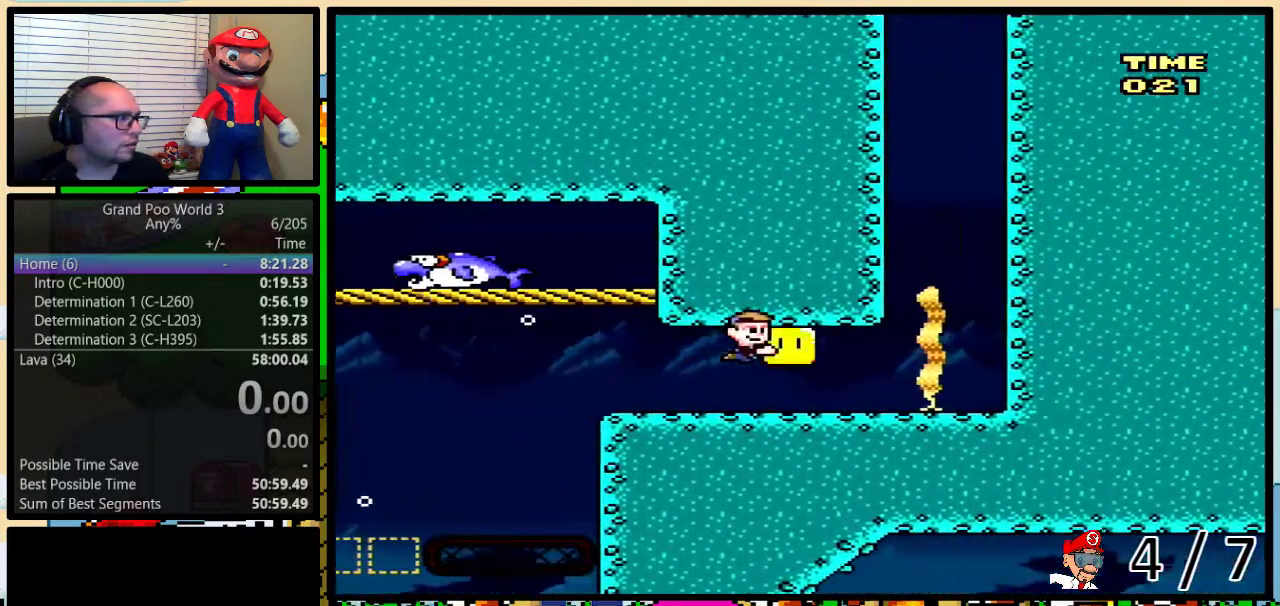
{"buttons": ["DPAD_UP", "DPAD_RIGHT"], "events": [[250, "Y", "up"], [283, "R1", "up"], [350, "B", "down"], [500, "B", "up"]]}
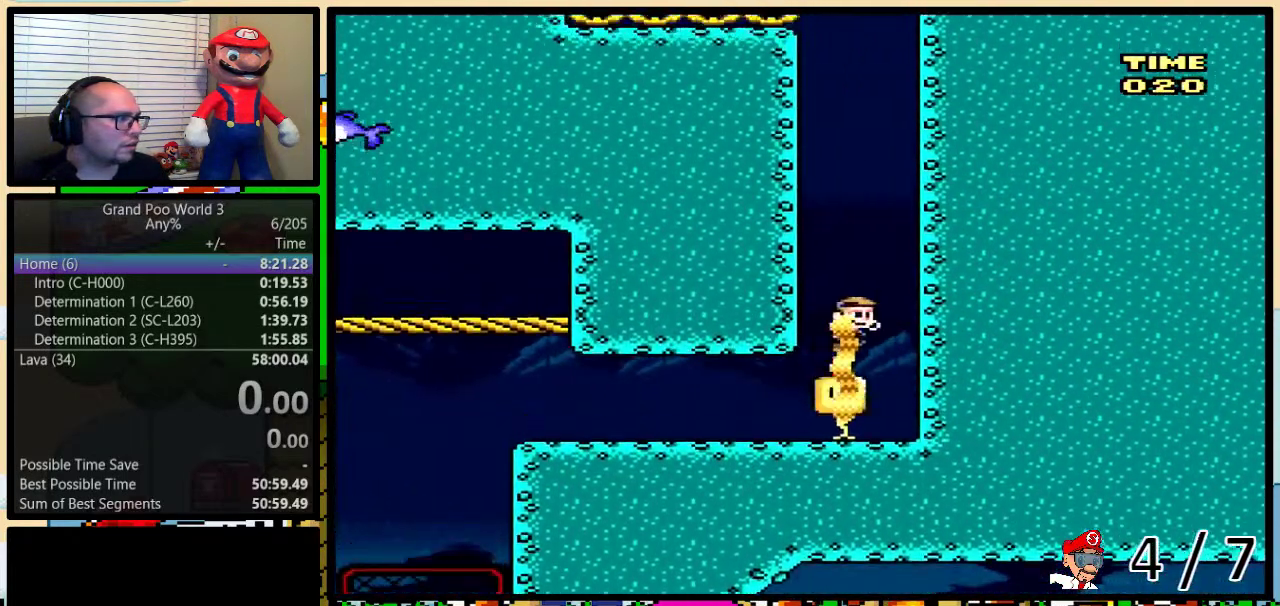
{"buttons": [], "events": [[67, "DPAD_RIGHT", "up"], [383, "DPAD_UP", "up"]]}
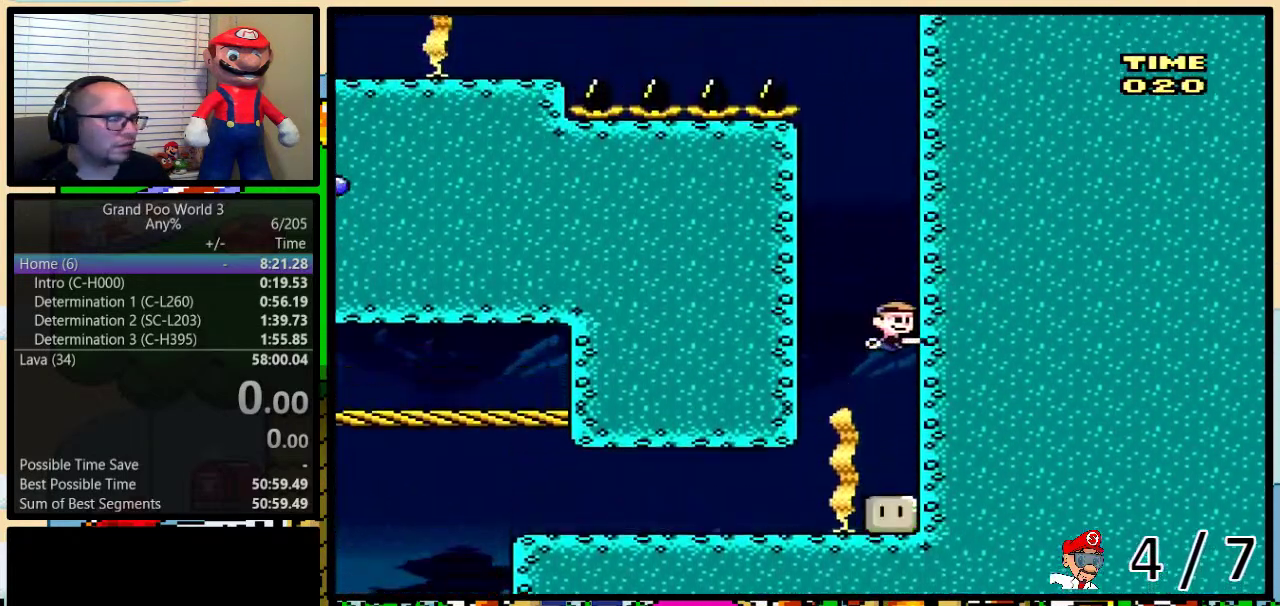
{"buttons": [], "events": []}
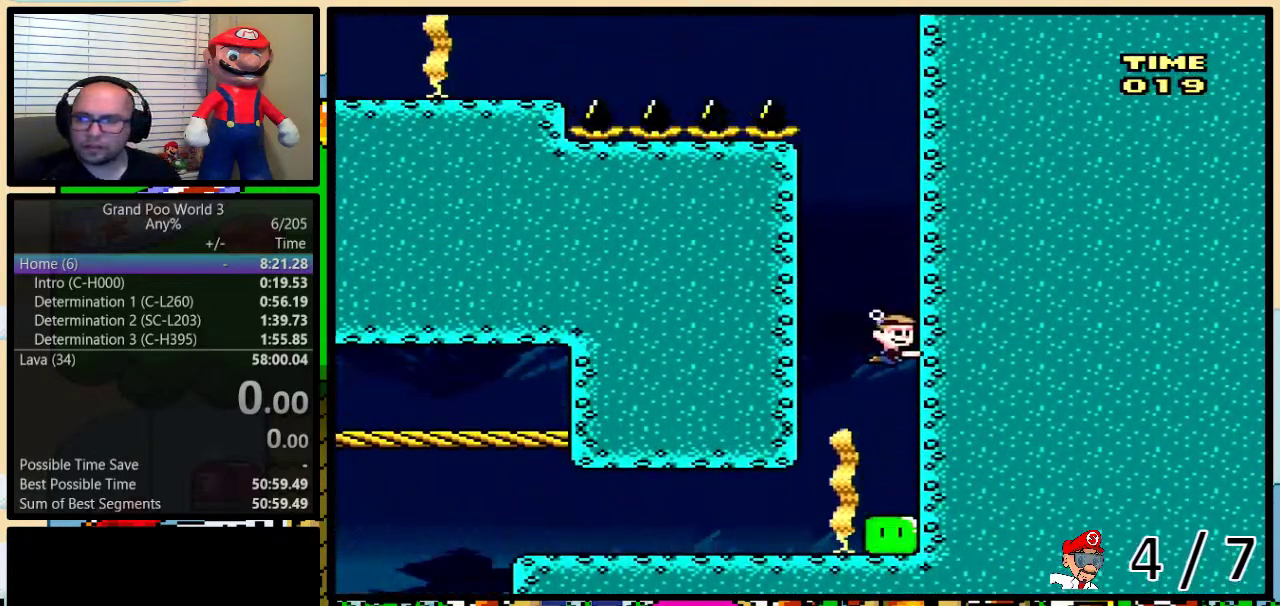
{"buttons": [], "events": []}
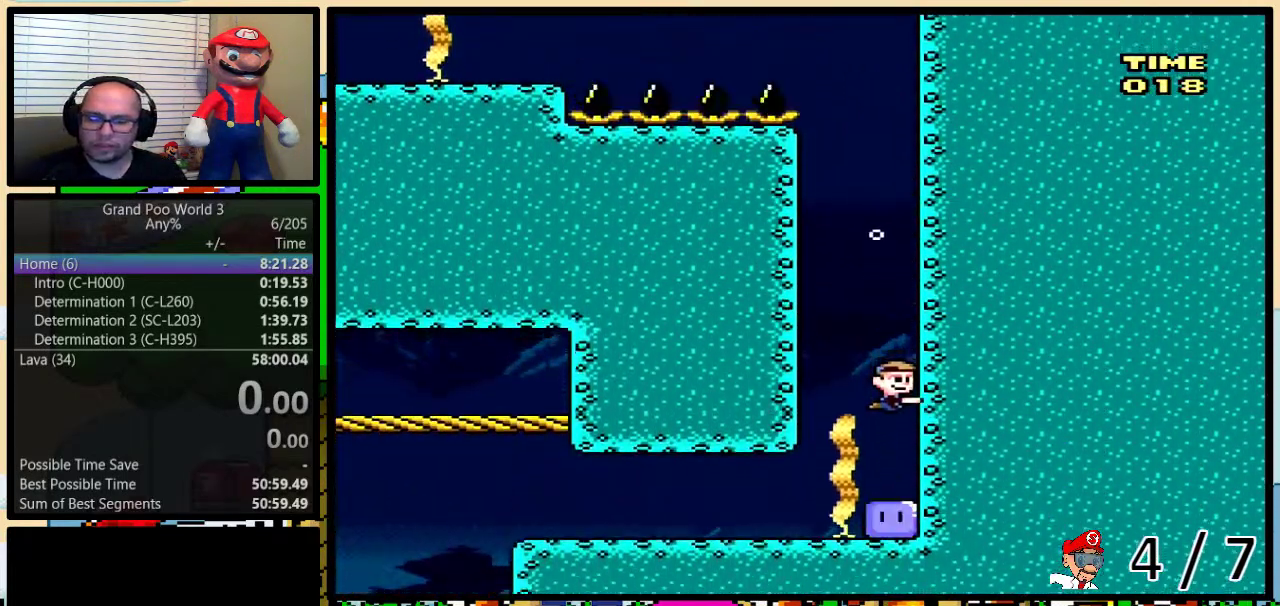
{"buttons": [], "events": []}
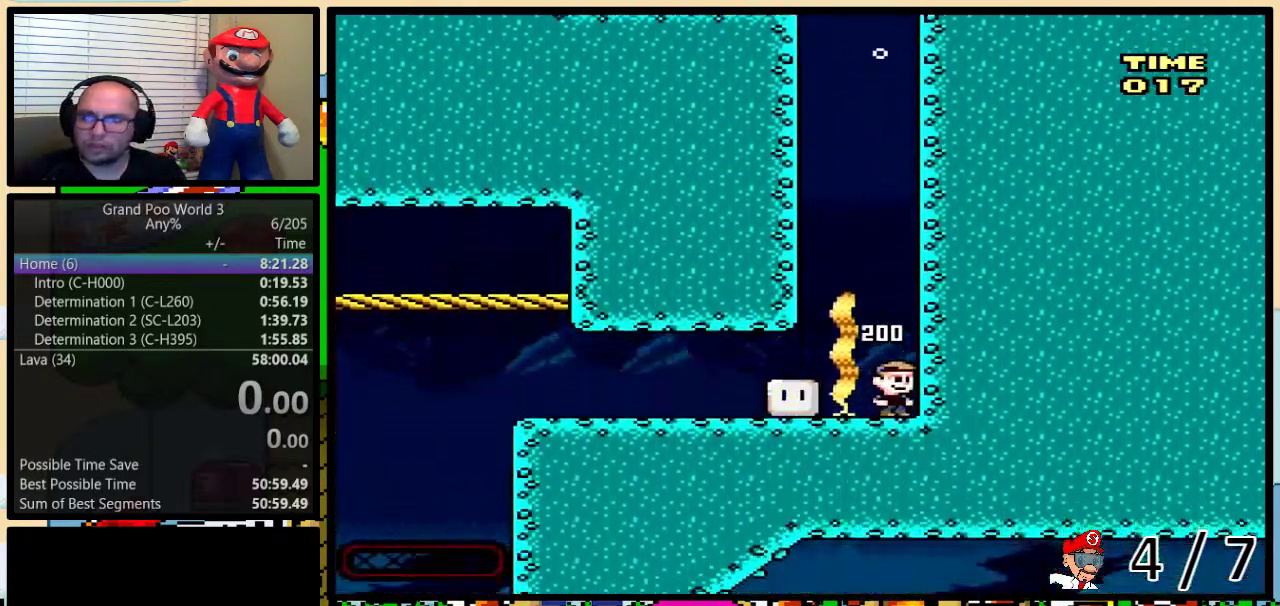
{"buttons": [], "events": []}
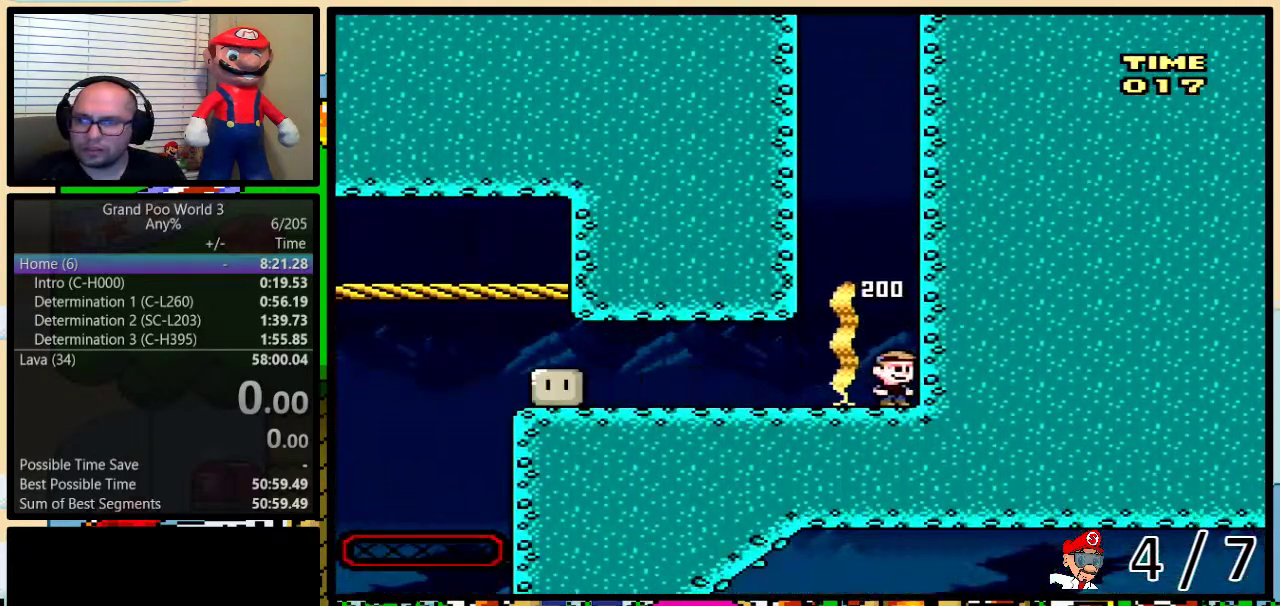
{"buttons": [], "events": []}
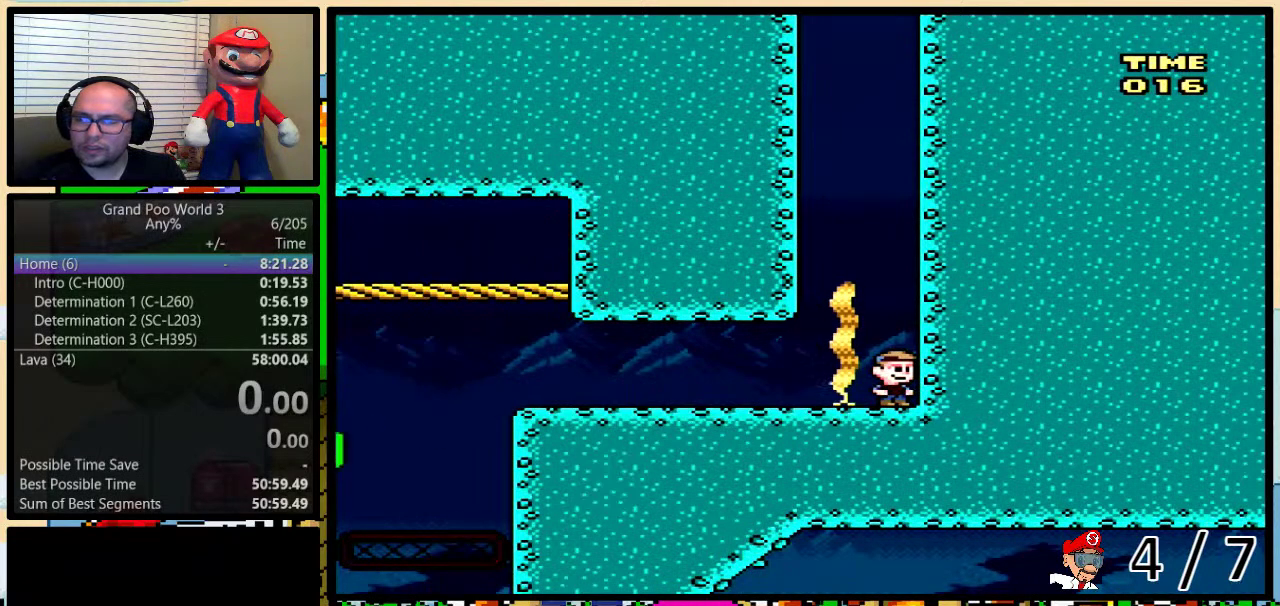
{"buttons": [], "events": []}
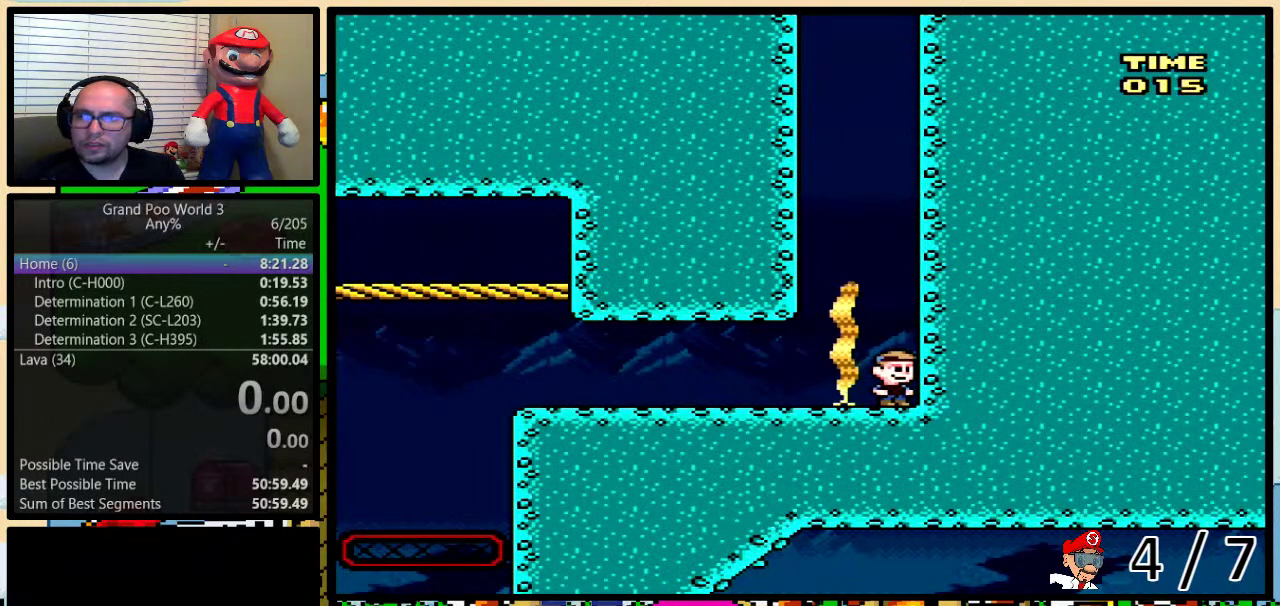
{"buttons": [], "events": []}
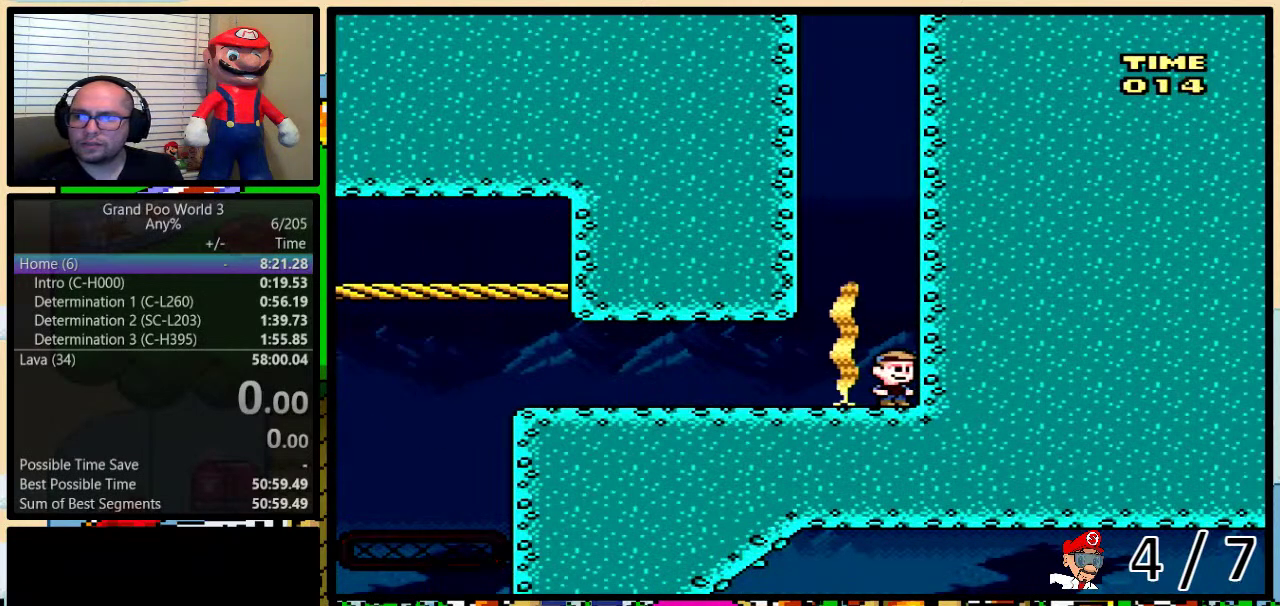
{"buttons": [], "events": []}
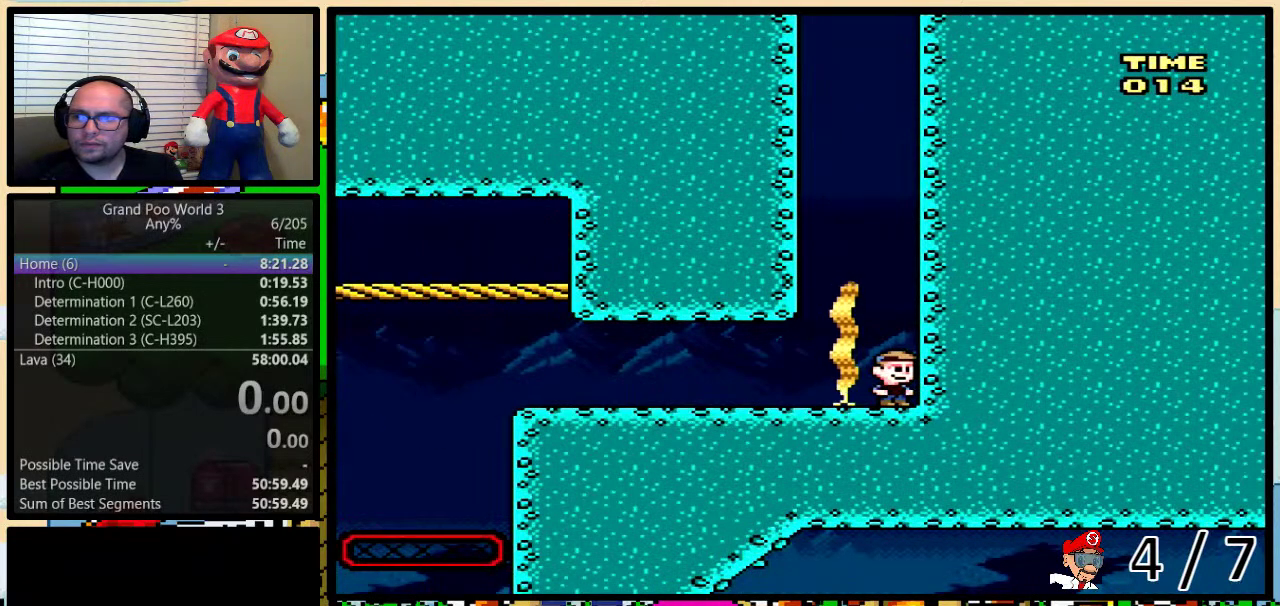
{"buttons": [], "events": []}
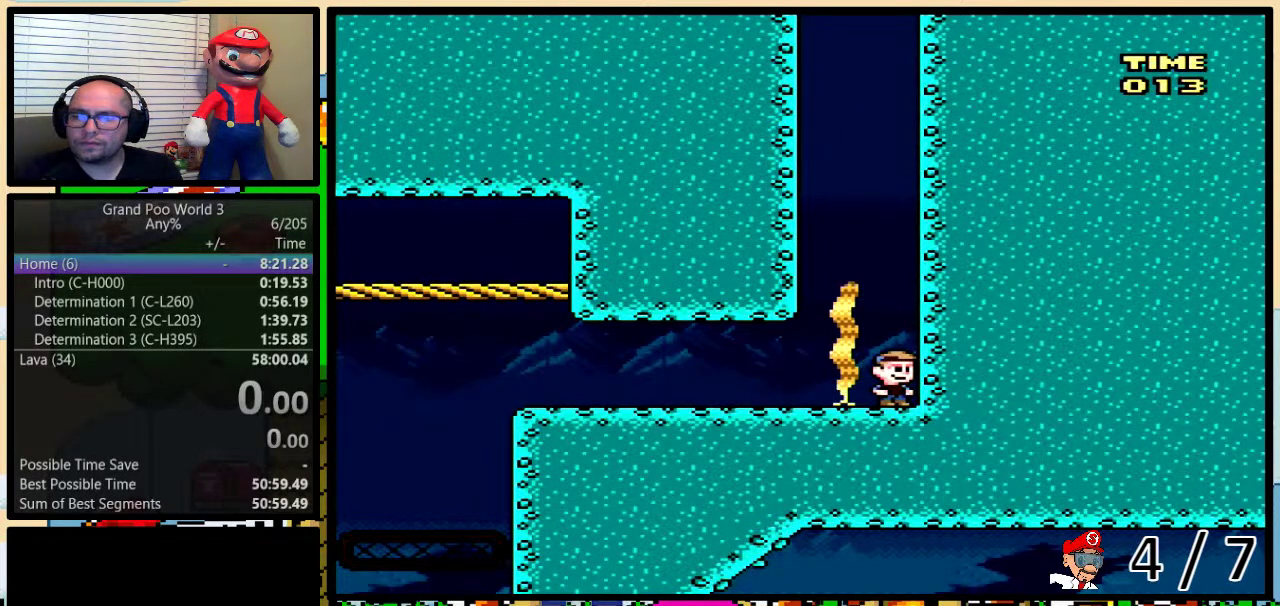
{"buttons": [], "events": [[400, "Y", "down"], [450, "Y", "up"]]}